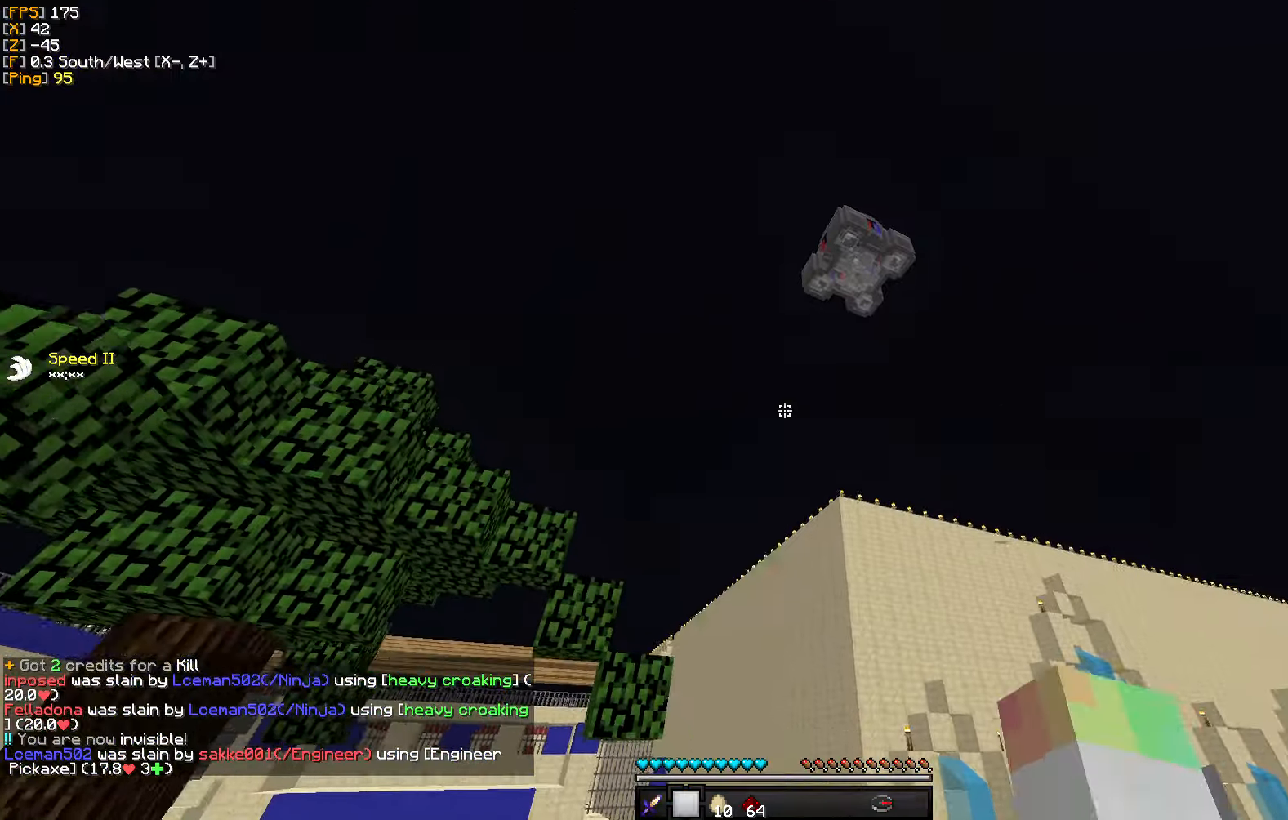
Gameplay with keyboard and mouse; each line is a JSON object with the keys and mouse buttons held at the frame after it. "events" lists presses ("down") and releases ("up") of "a", "d", "s", "w", "mouse_left" and "mouse_right" between this image and that frame as [ms after this image, input, new state], when the widget could be followed in between. "mouse_left", "mouse_right" = the "left", "right" buttons of the "mouse" list. No other keys are recorded. Fast repeated clicks can show as one long hold. Mouse movement is not recorded.
{"keys": ["w"], "mouse": [], "events": [[17, "mouse_right", "up"]]}
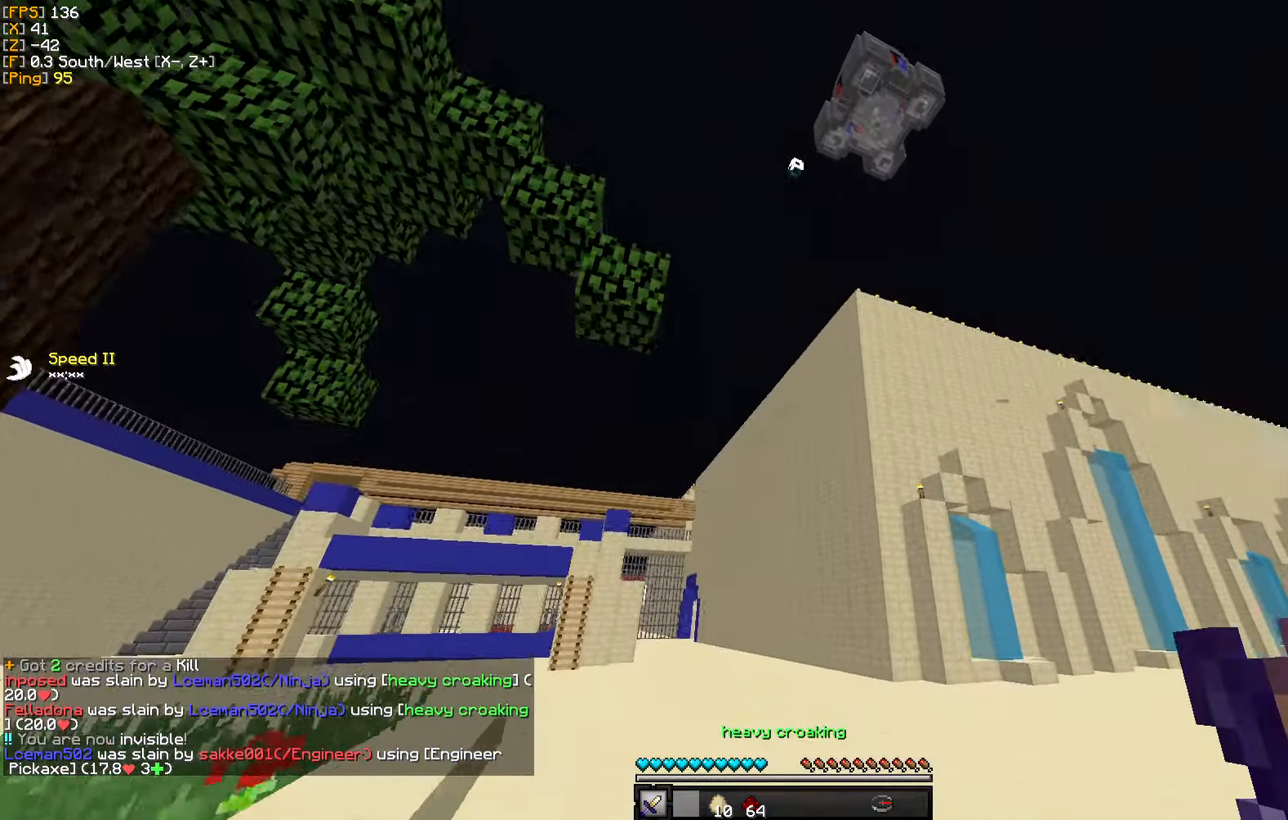
{"keys": ["w"], "mouse": [], "events": []}
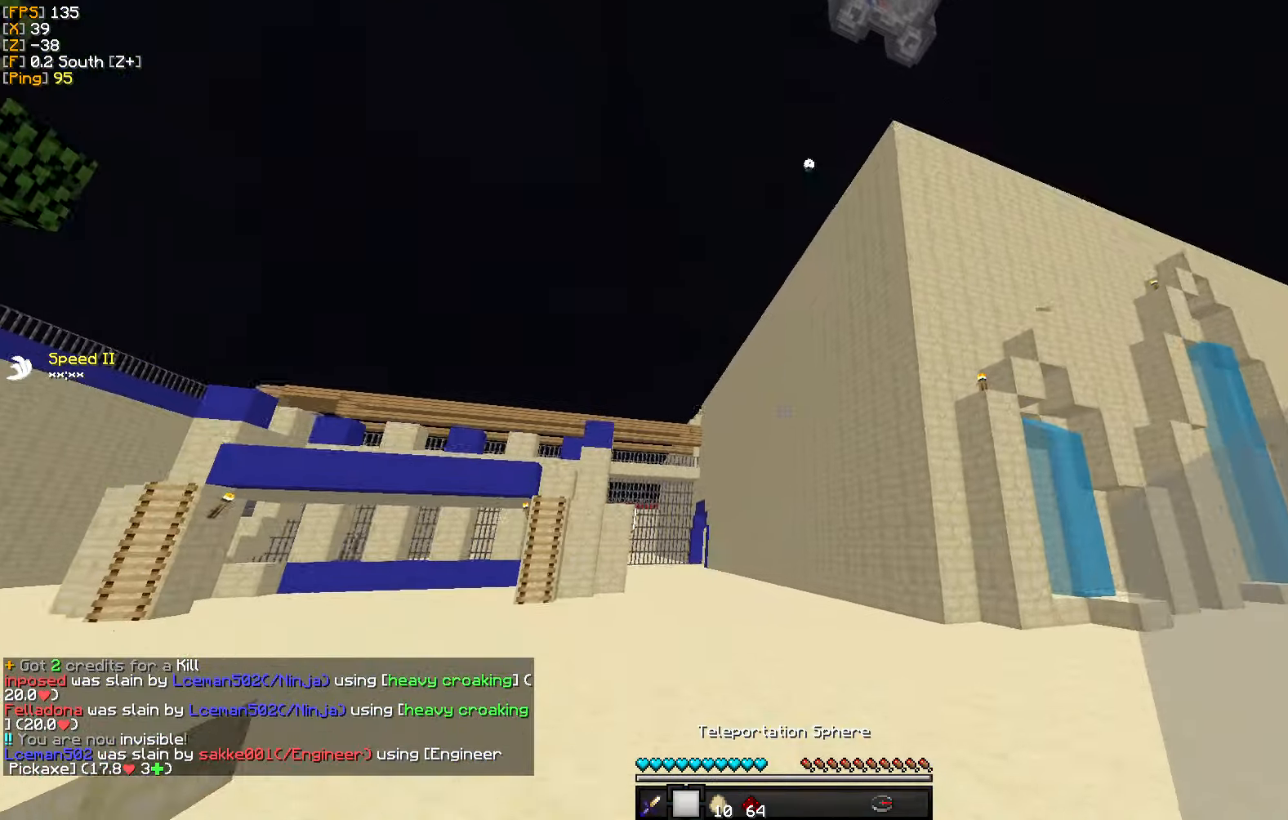
{"keys": ["a", "w"], "mouse": [], "events": [[450, "a", "down"]]}
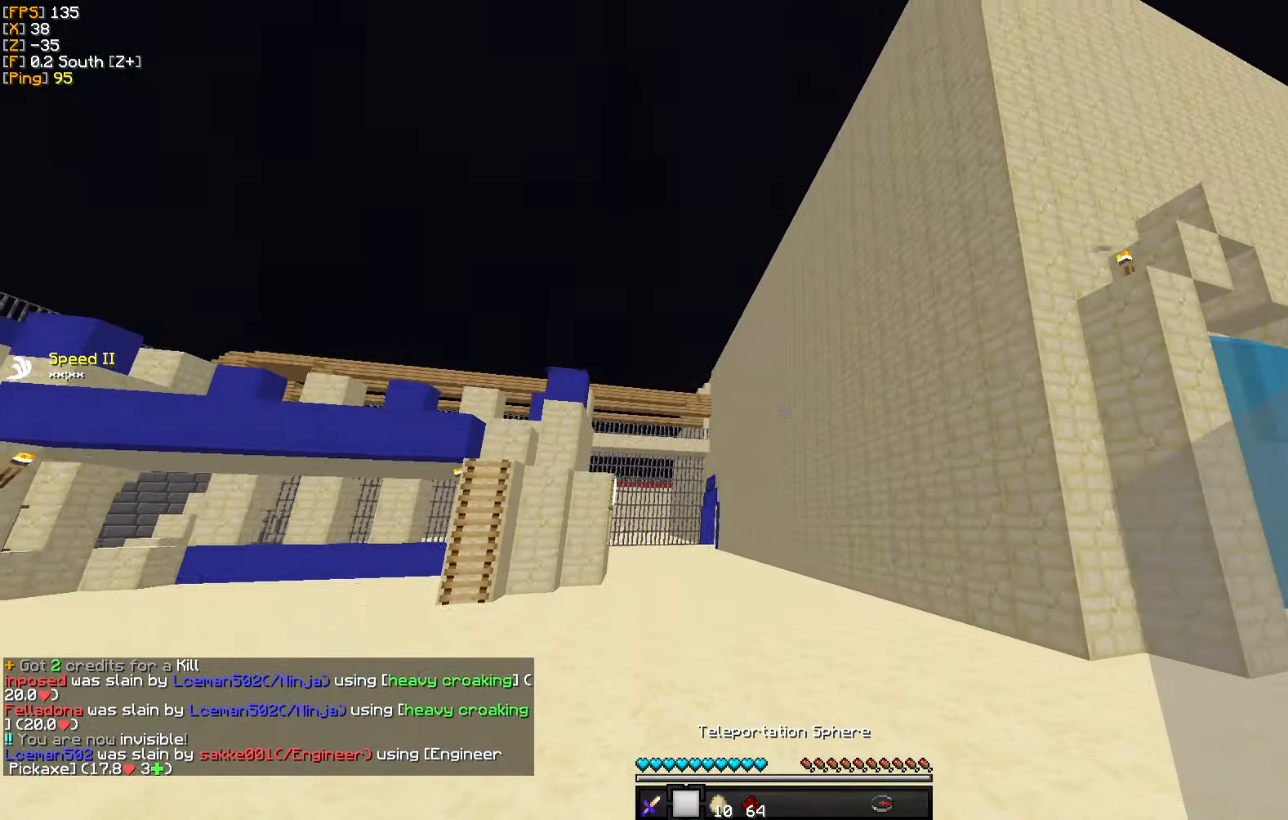
{"keys": ["a", "w"], "mouse": [], "events": []}
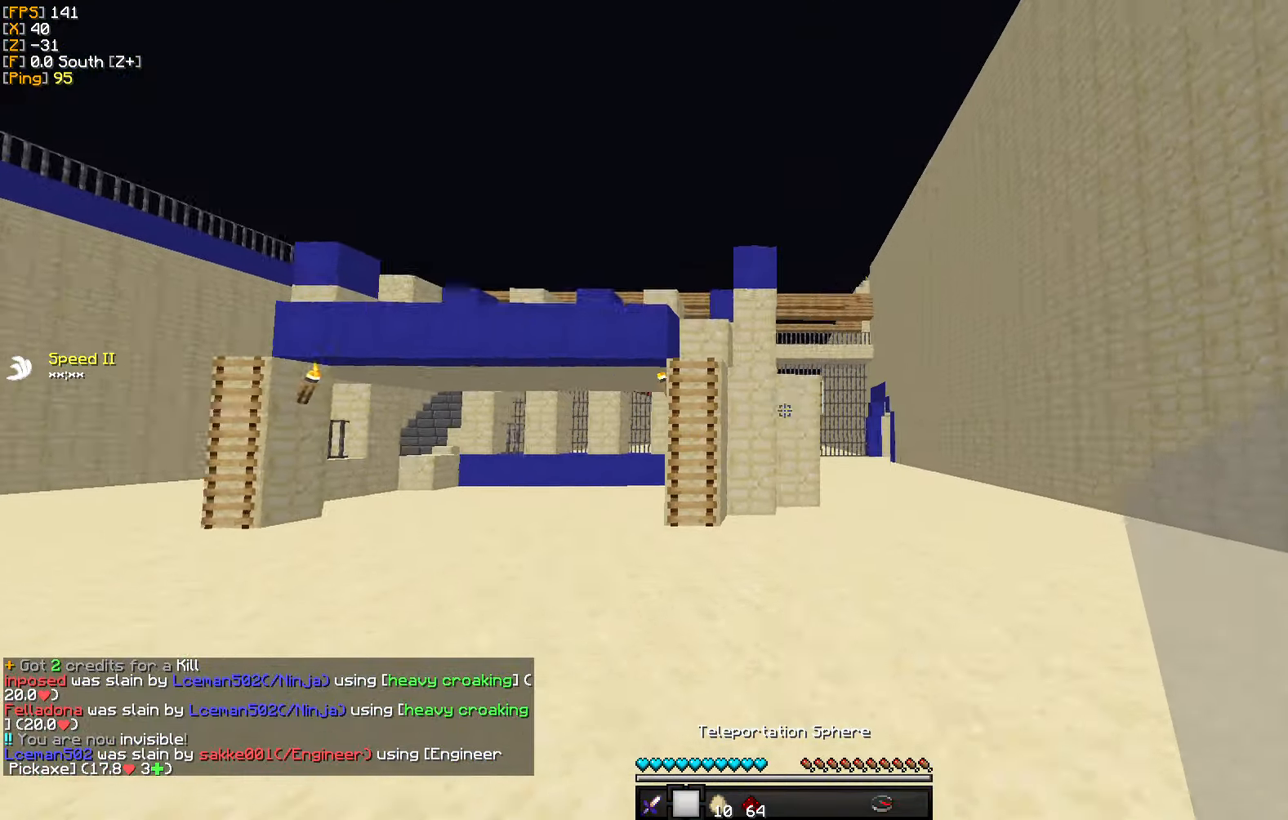
{"keys": ["w"], "mouse": [], "events": [[117, "a", "up"], [300, "a", "down"], [500, "a", "up"]]}
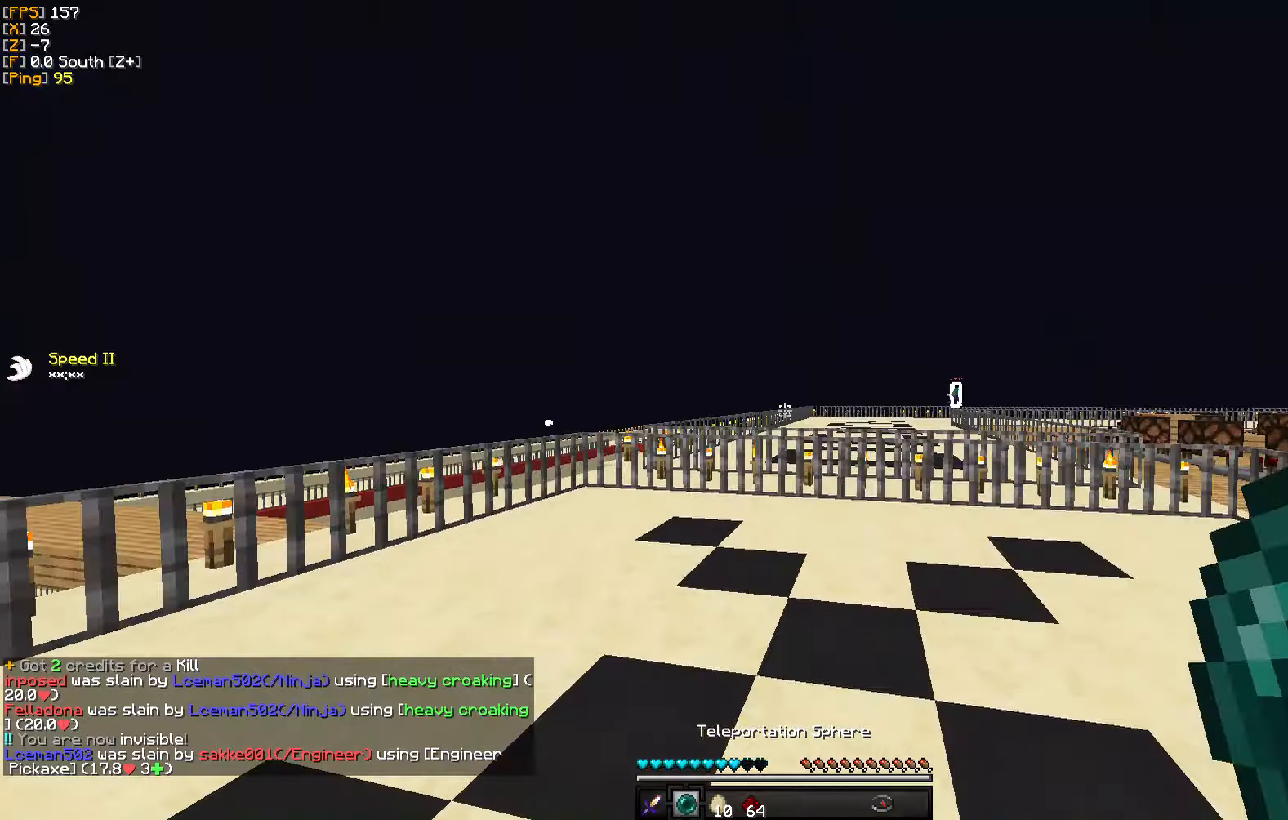
{"keys": ["a", "w"], "mouse": [], "events": [[150, "a", "down"], [350, "a", "up"], [483, "a", "down"]]}
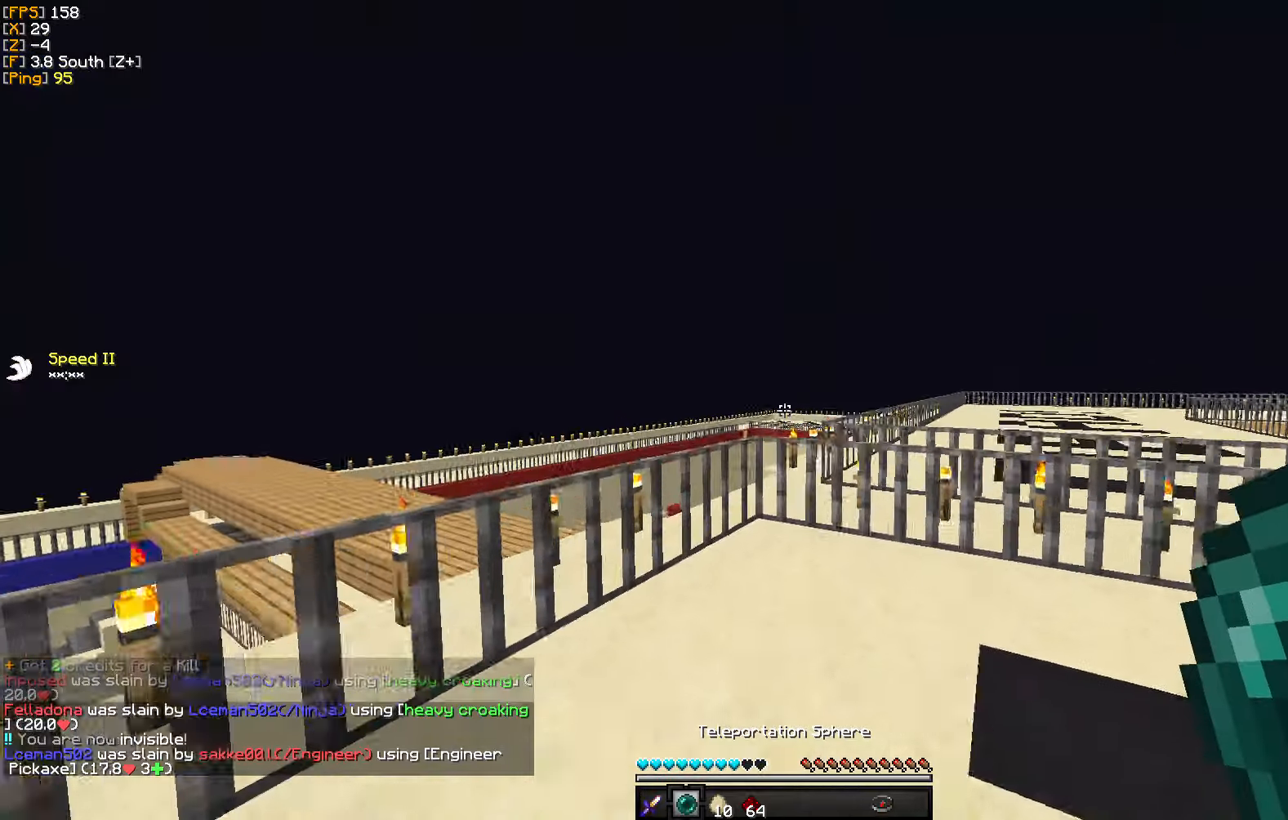
{"keys": ["w"], "mouse": [], "events": [[283, "a", "up"], [283, "mouse_right", "down"], [416, "mouse_right", "up"]]}
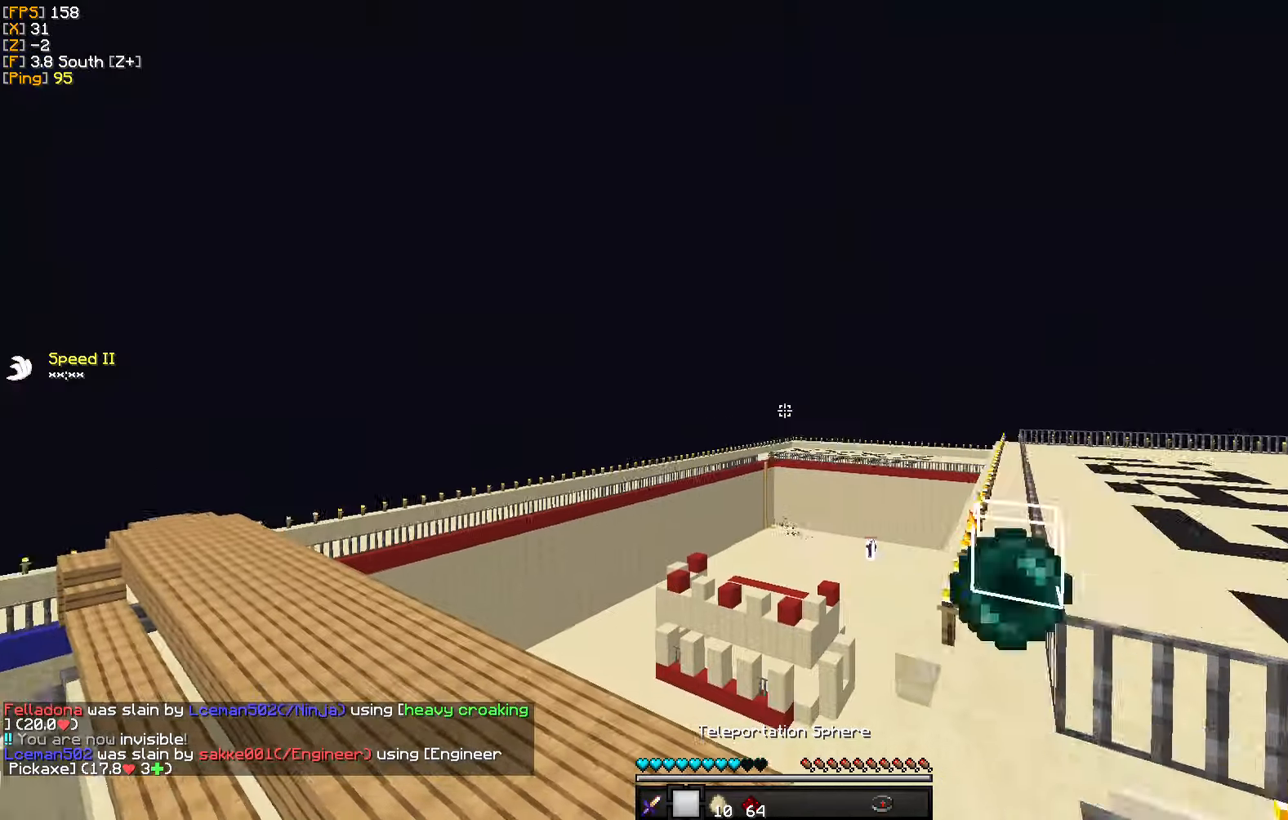
{"keys": ["a", "w"], "mouse": [], "events": [[333, "a", "down"]]}
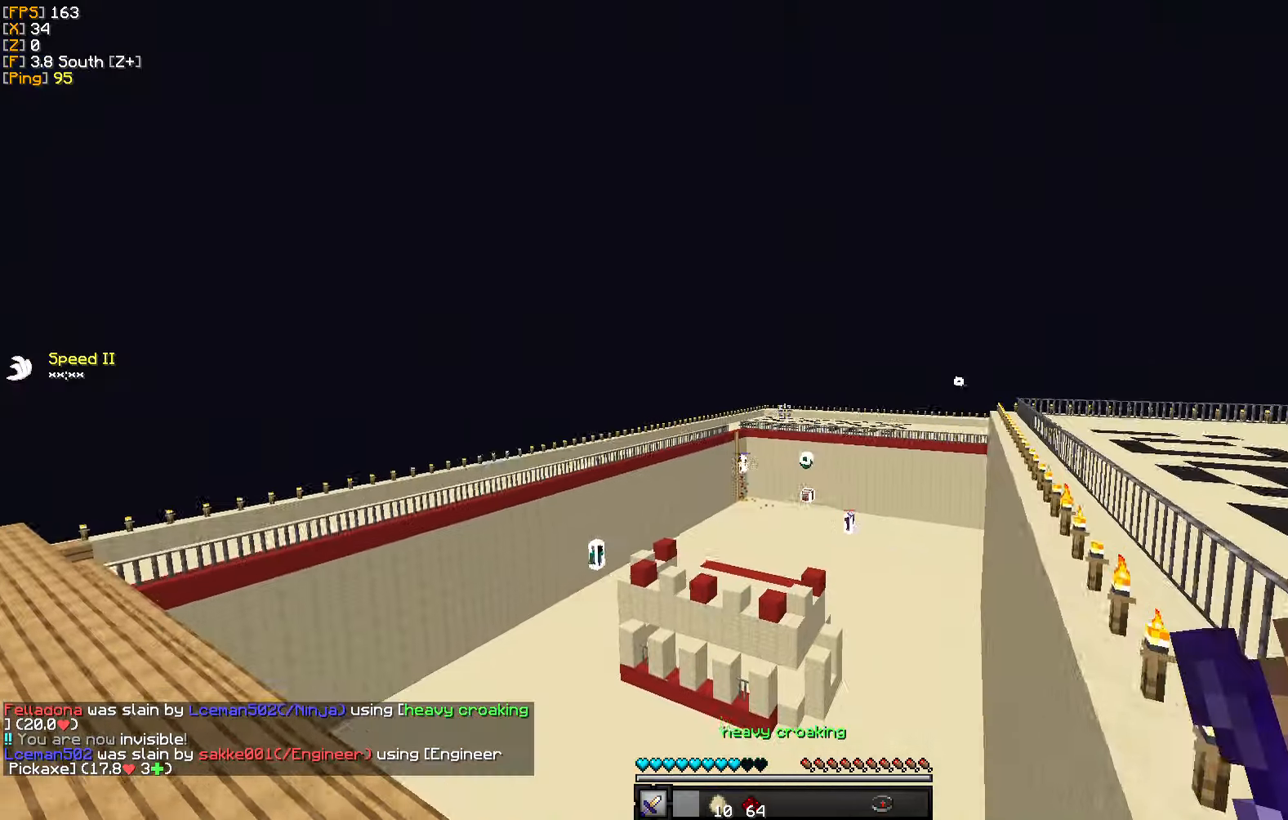
{"keys": ["a", "w"], "mouse": [], "events": []}
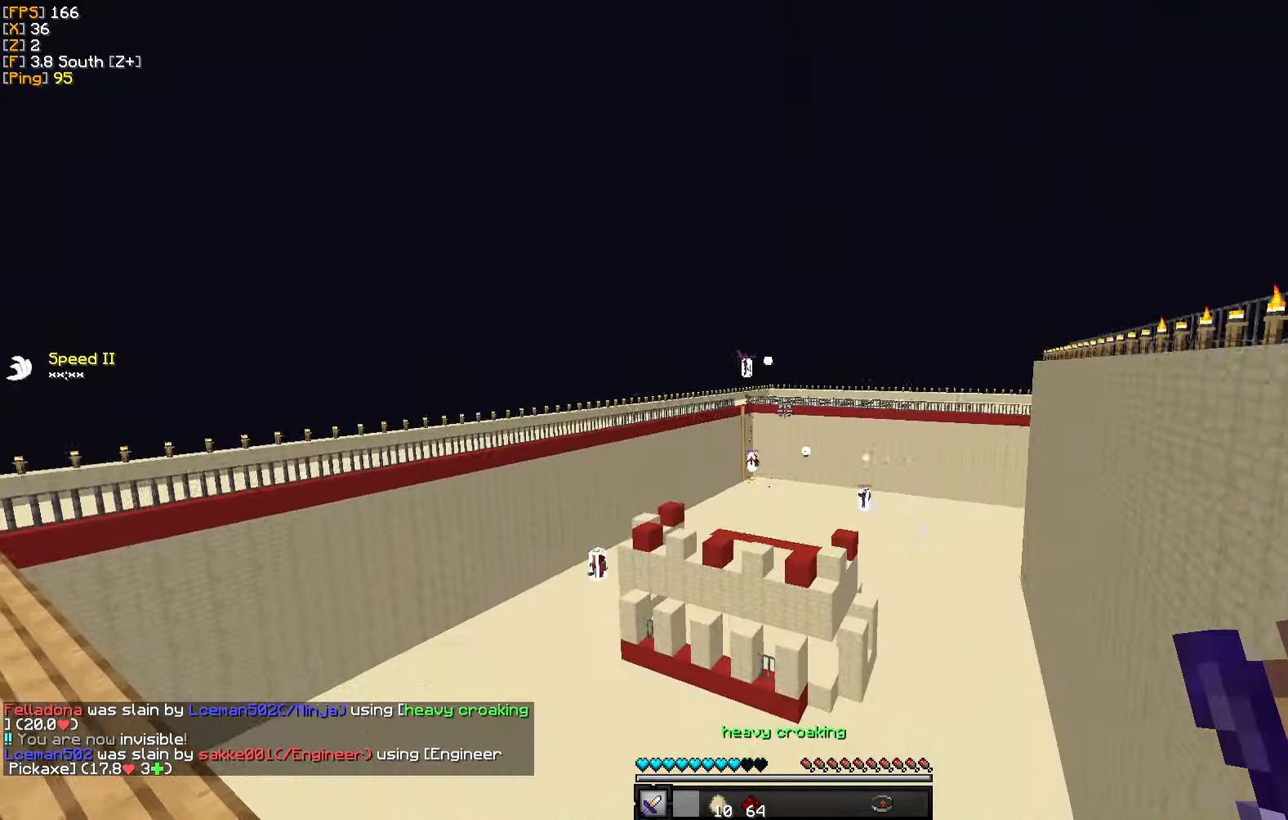
{"keys": ["w"], "mouse": [], "events": [[83, "a", "up"]]}
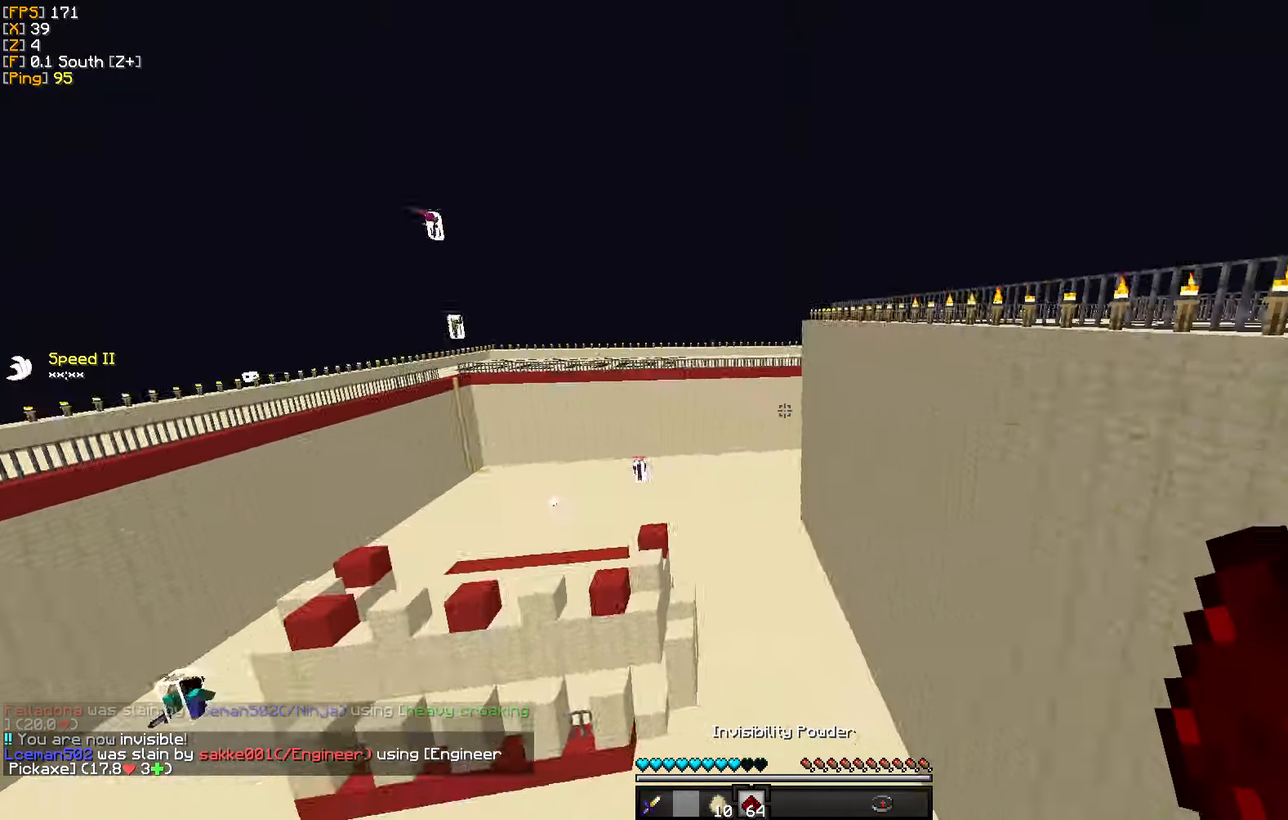
{"keys": ["w"], "mouse": [], "events": []}
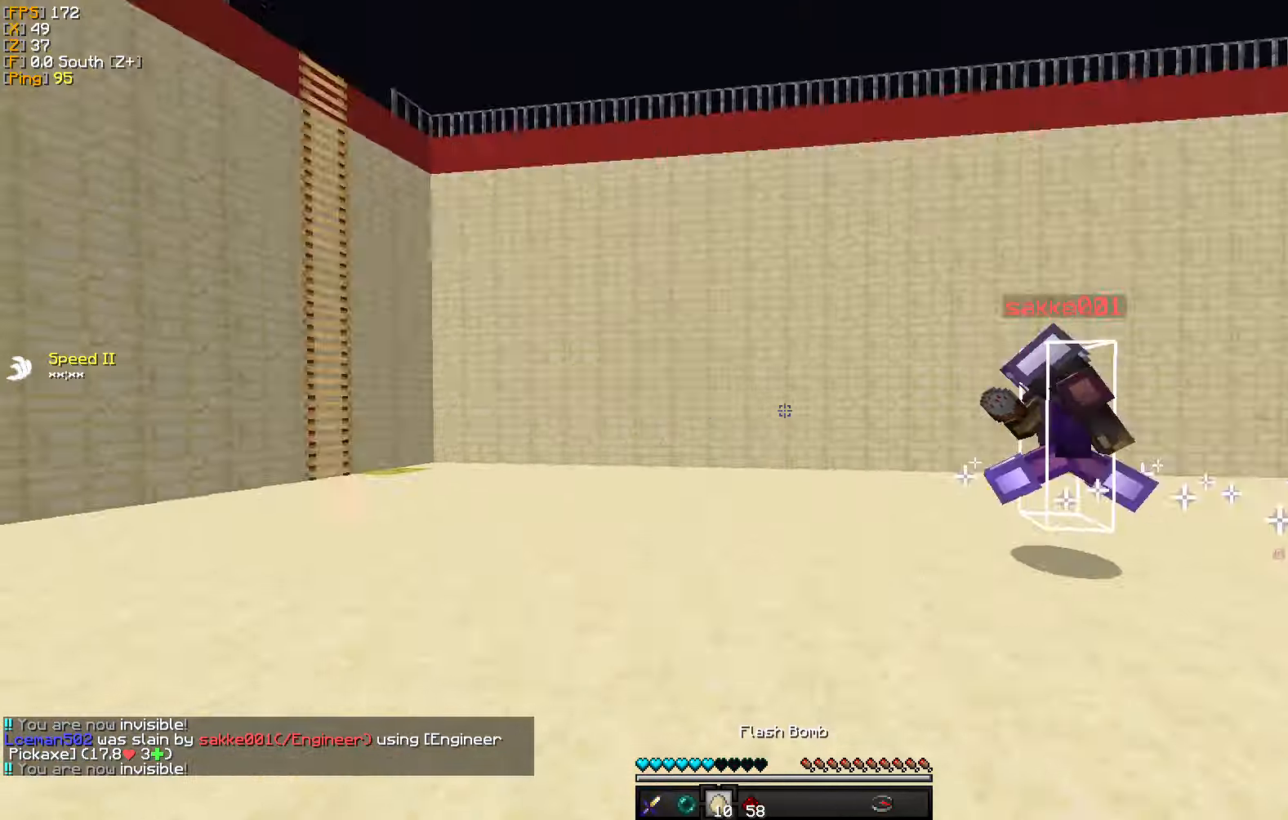
{"keys": ["w"], "mouse": [], "events": [[150, "mouse_left", "down"], [216, "mouse_right", "down"], [250, "mouse_right", "up"], [283, "mouse_left", "up"], [366, "mouse_left", "down"], [450, "mouse_left", "up"]]}
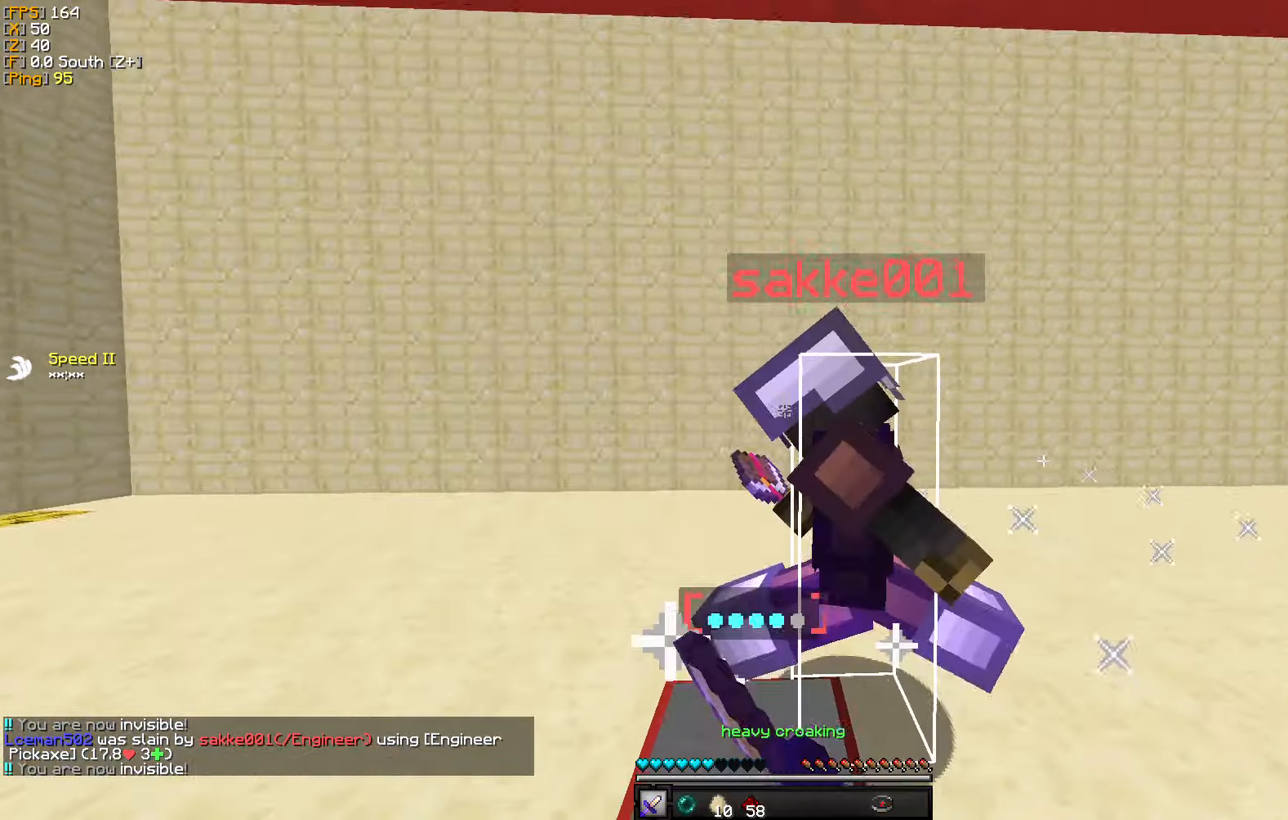
{"keys": ["w"], "mouse": ["left"], "events": [[16, "mouse_left", "down"], [66, "d", "down"], [100, "mouse_left", "up"], [116, "a", "down"], [150, "d", "up"], [166, "mouse_left", "down"], [250, "mouse_left", "up"], [333, "mouse_left", "down"], [416, "mouse_left", "up"], [483, "a", "up"], [500, "mouse_left", "down"]]}
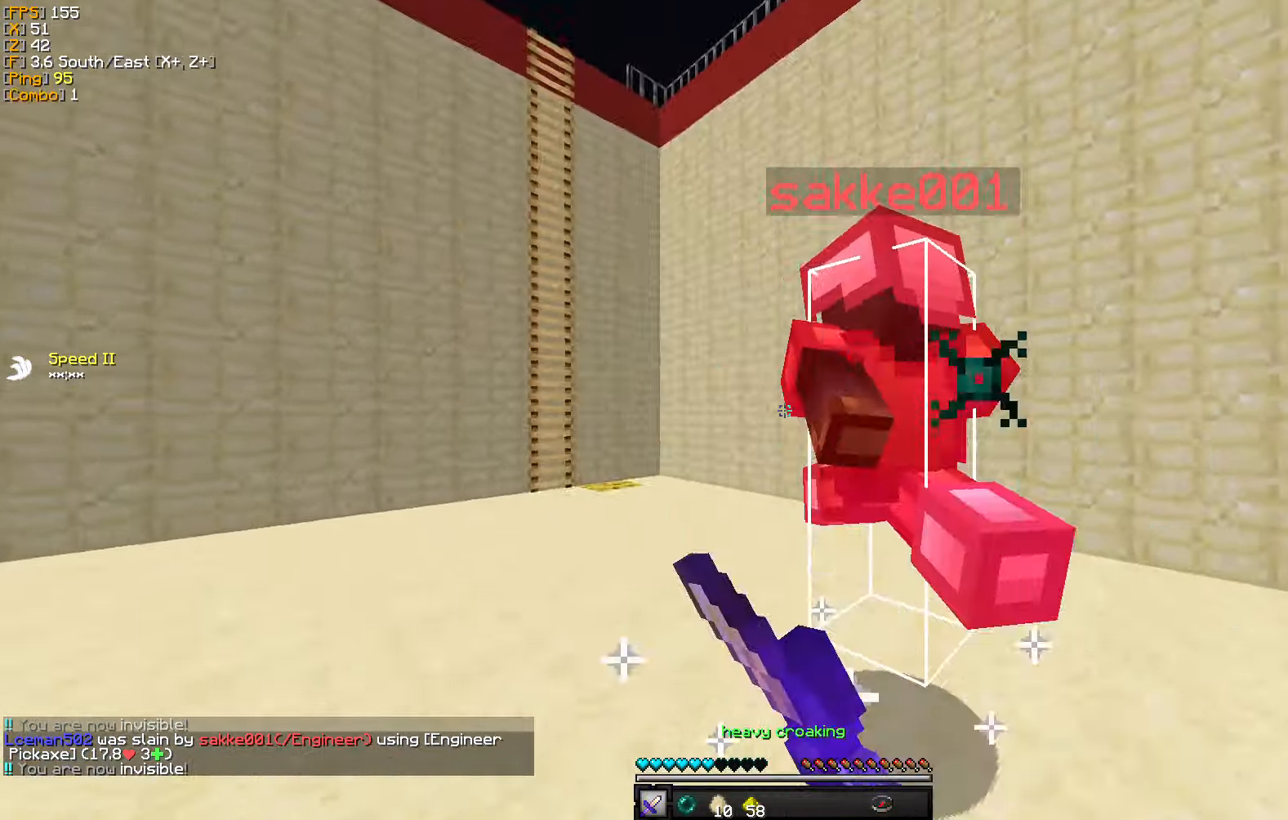
{"keys": ["d", "w"], "mouse": ["left"], "events": [[66, "a", "down"], [66, "mouse_left", "up"], [150, "a", "up"], [150, "mouse_left", "down"], [233, "a", "down"], [233, "mouse_left", "up"], [316, "a", "up"], [316, "mouse_left", "down"], [400, "mouse_left", "up"], [466, "mouse_left", "down"], [500, "d", "down"]]}
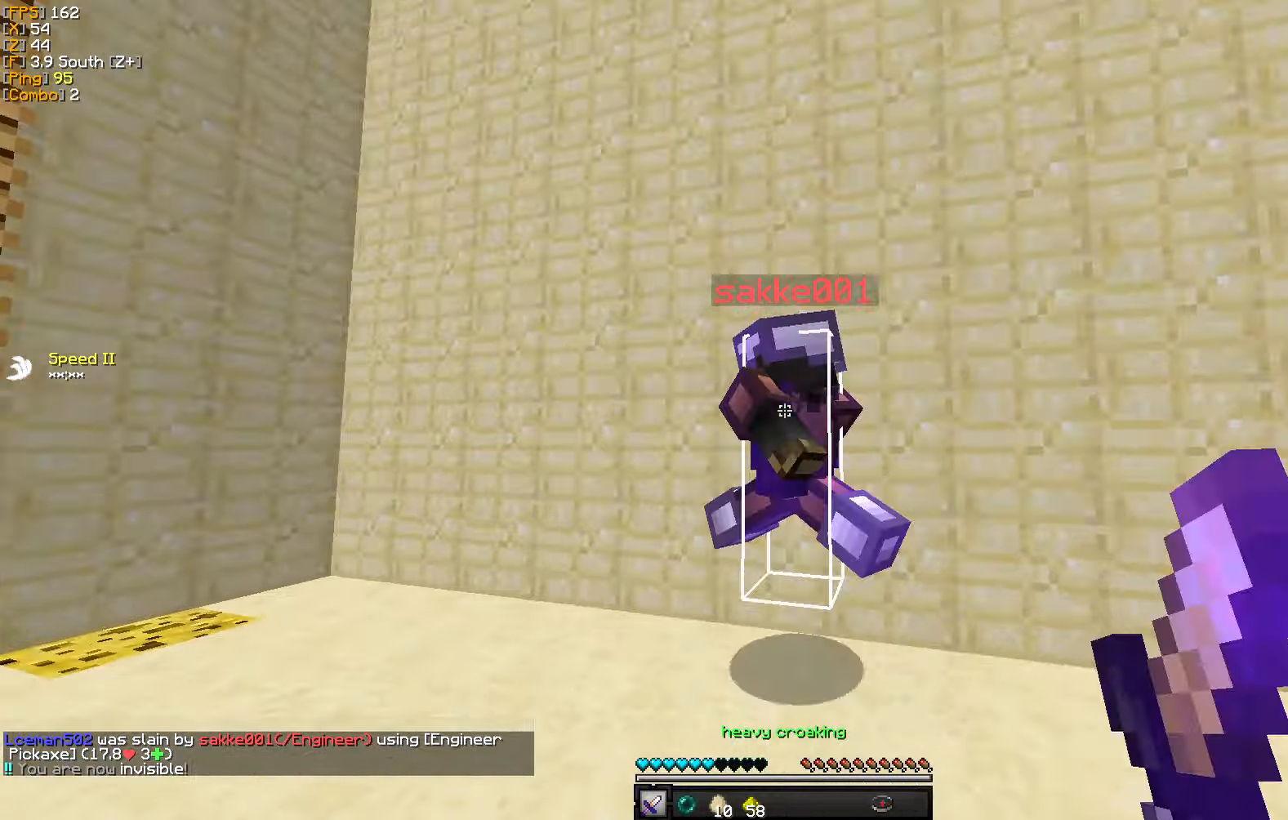
{"keys": ["d"], "mouse": ["left"], "events": [[66, "mouse_left", "up"], [100, "a", "down"], [133, "mouse_left", "down"], [150, "d", "up"], [200, "d", "down"], [217, "mouse_left", "up"], [283, "a", "up"], [300, "mouse_left", "down"], [350, "a", "down"], [350, "w", "up"], [400, "mouse_left", "up"], [467, "a", "up"], [467, "mouse_left", "down"]]}
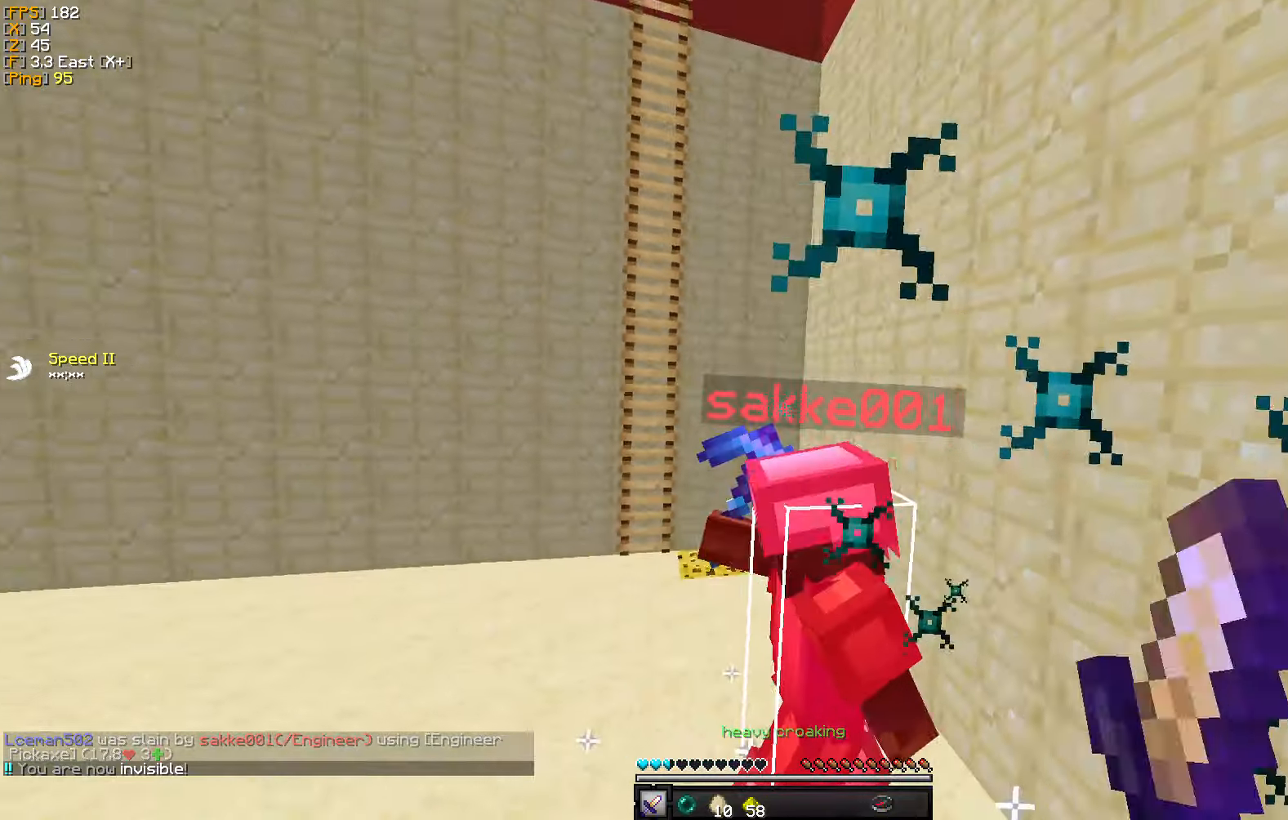
{"keys": ["a", "w"], "mouse": ["left"], "events": [[33, "a", "down"], [67, "mouse_left", "up"], [133, "mouse_left", "down"], [150, "a", "up"], [200, "w", "down"], [233, "mouse_left", "up"], [283, "mouse_left", "down"], [367, "d", "up"], [383, "mouse_left", "up"], [450, "mouse_left", "down"], [467, "a", "down"]]}
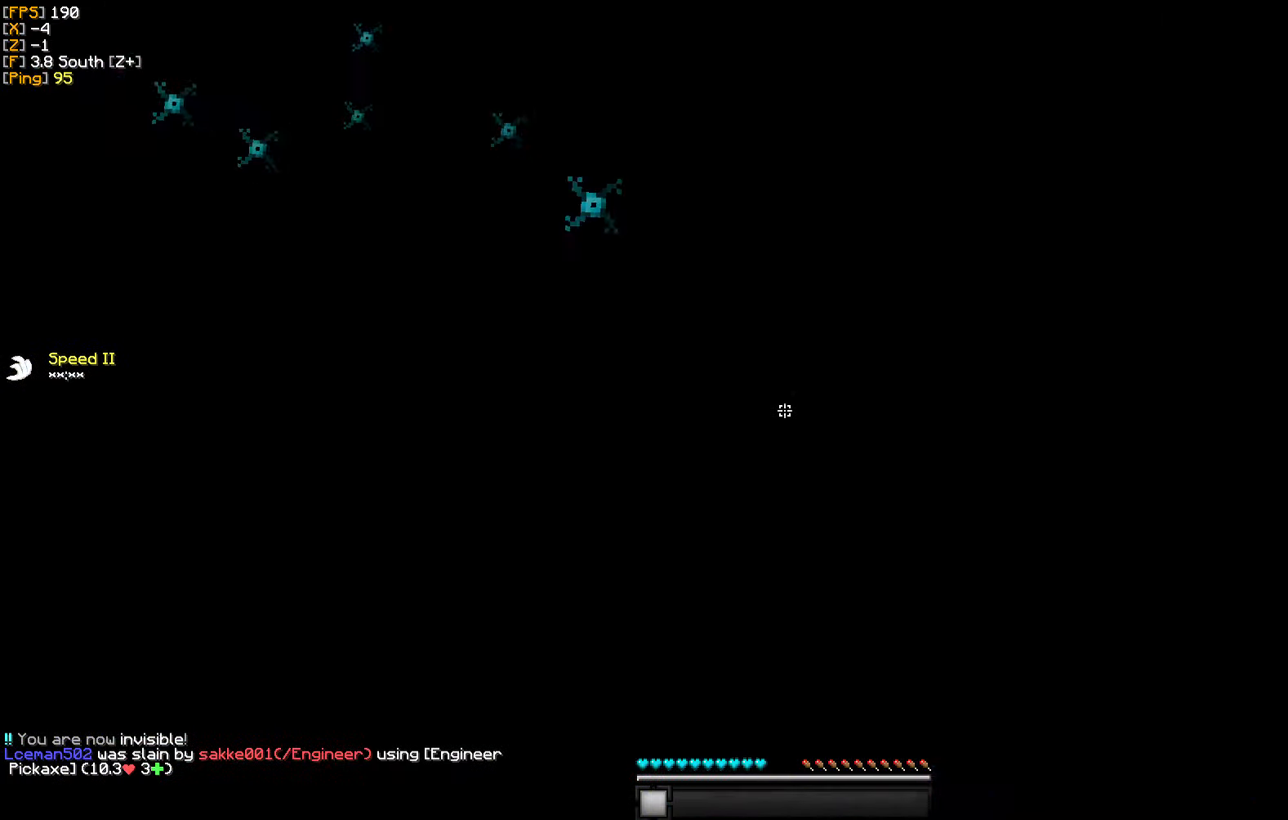
{"keys": ["w"], "mouse": [], "events": [[67, "mouse_left", "up"], [150, "a", "up"], [200, "w", "up"], [283, "w", "down"]]}
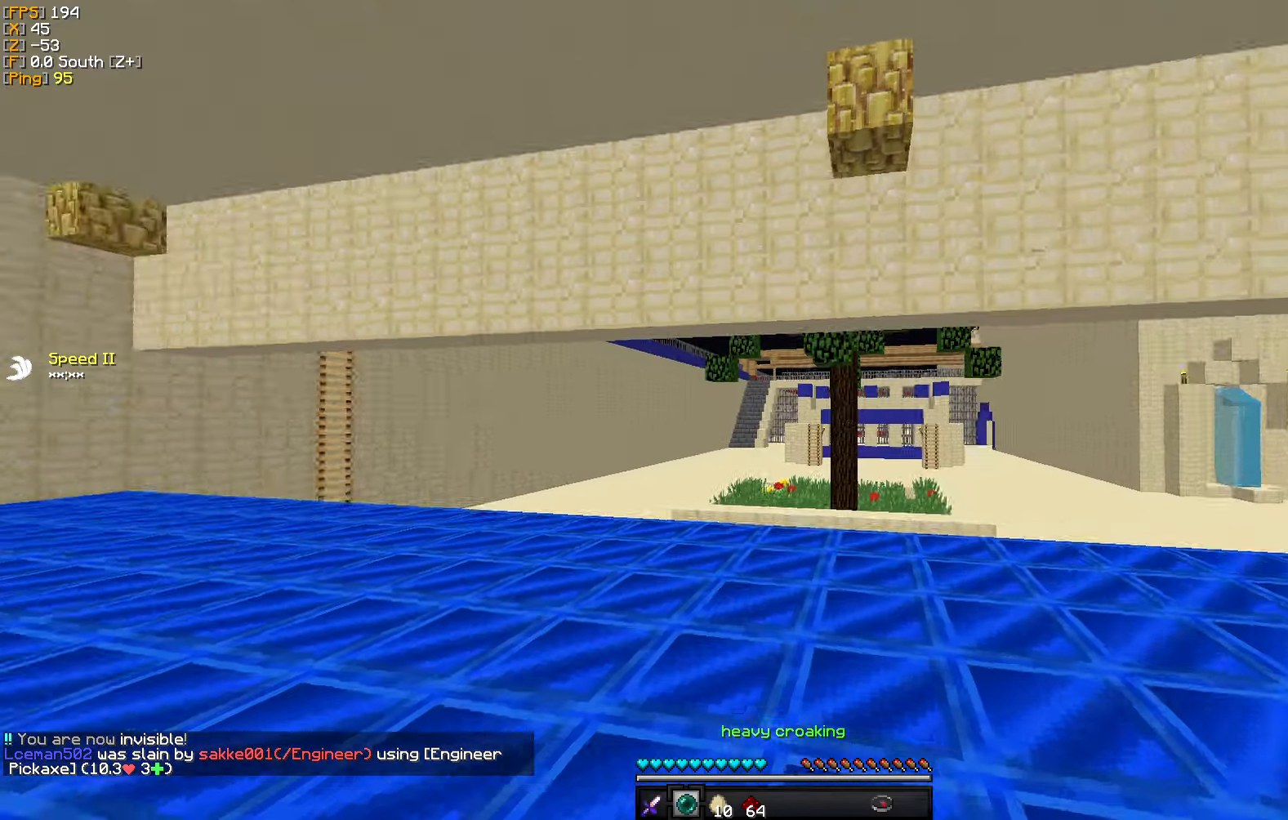
{"keys": ["d", "w"], "mouse": [], "events": [[483, "d", "down"]]}
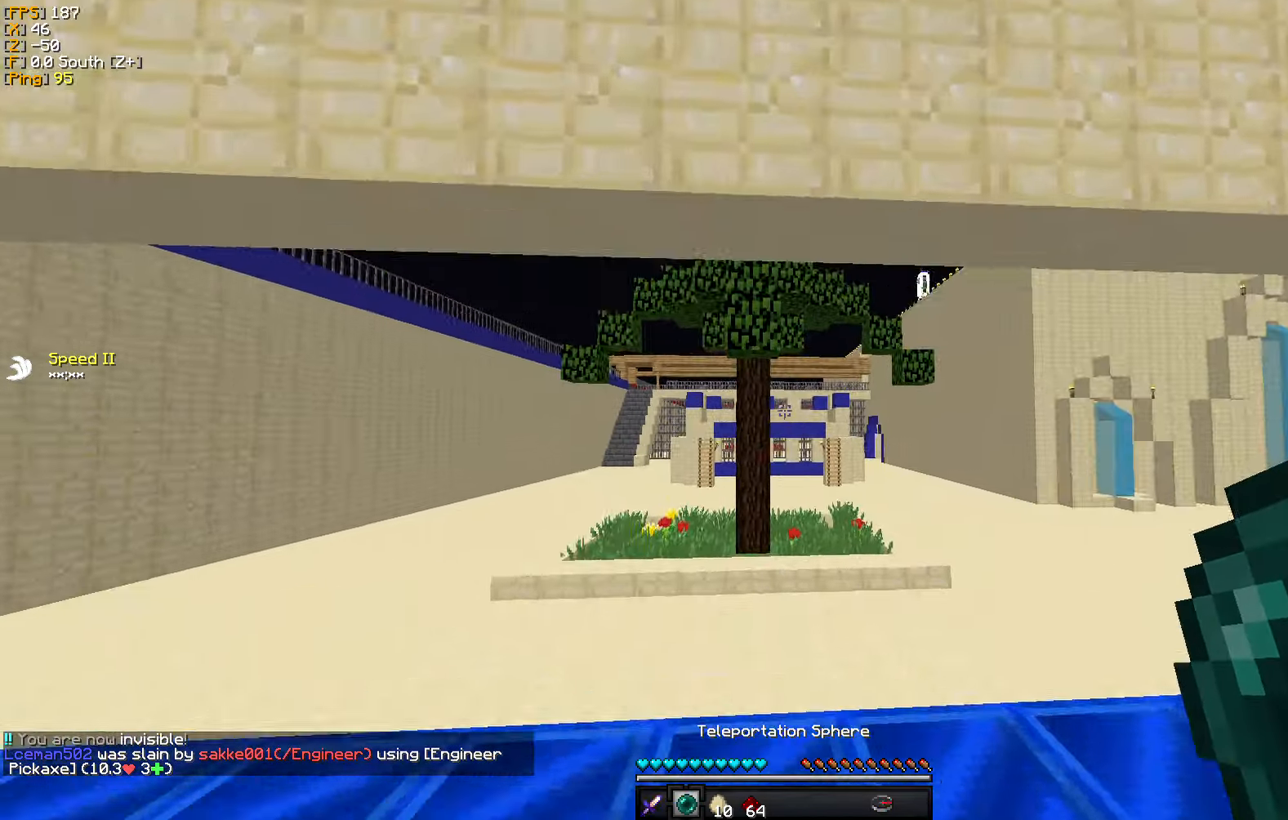
{"keys": ["a", "w"], "mouse": [], "events": [[233, "d", "up"], [267, "a", "down"]]}
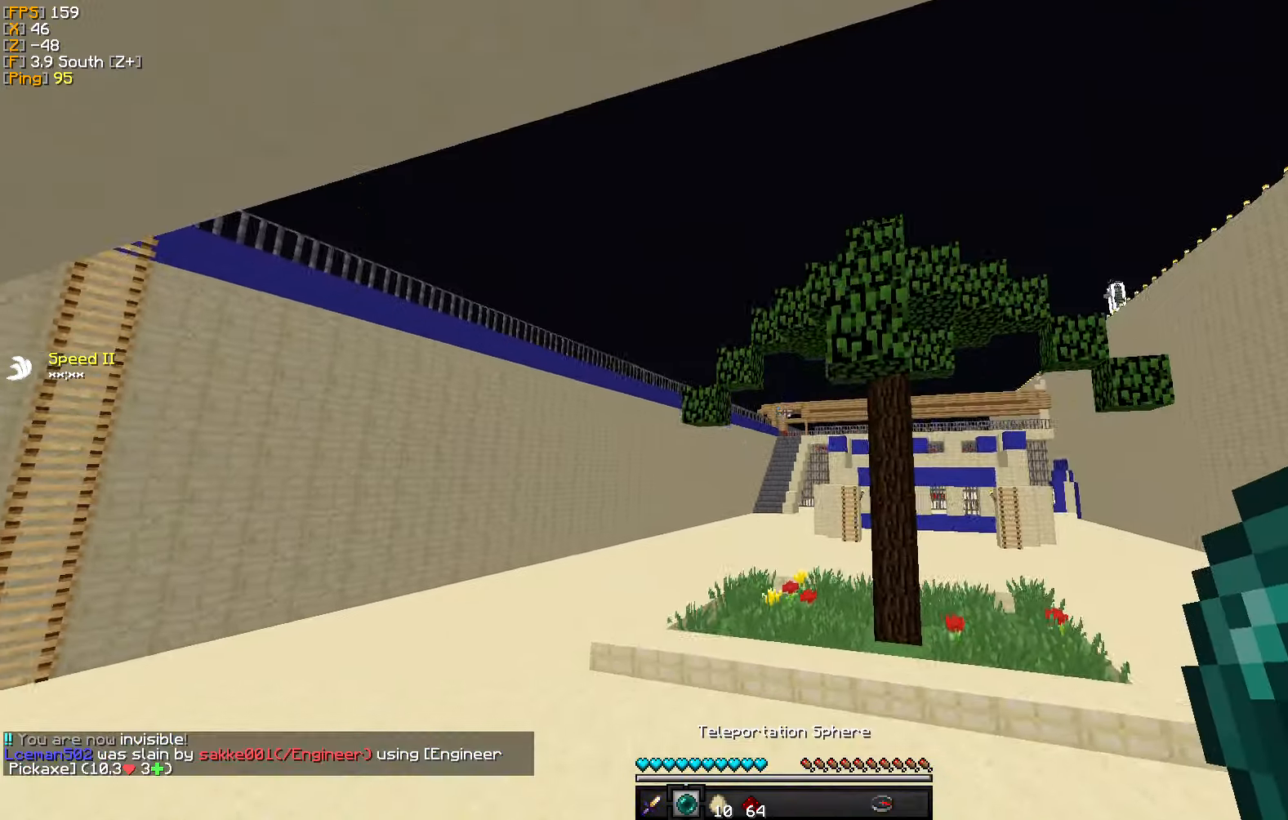
{"keys": ["w"], "mouse": [], "events": [[250, "a", "up"], [250, "mouse_right", "down"], [383, "mouse_right", "up"]]}
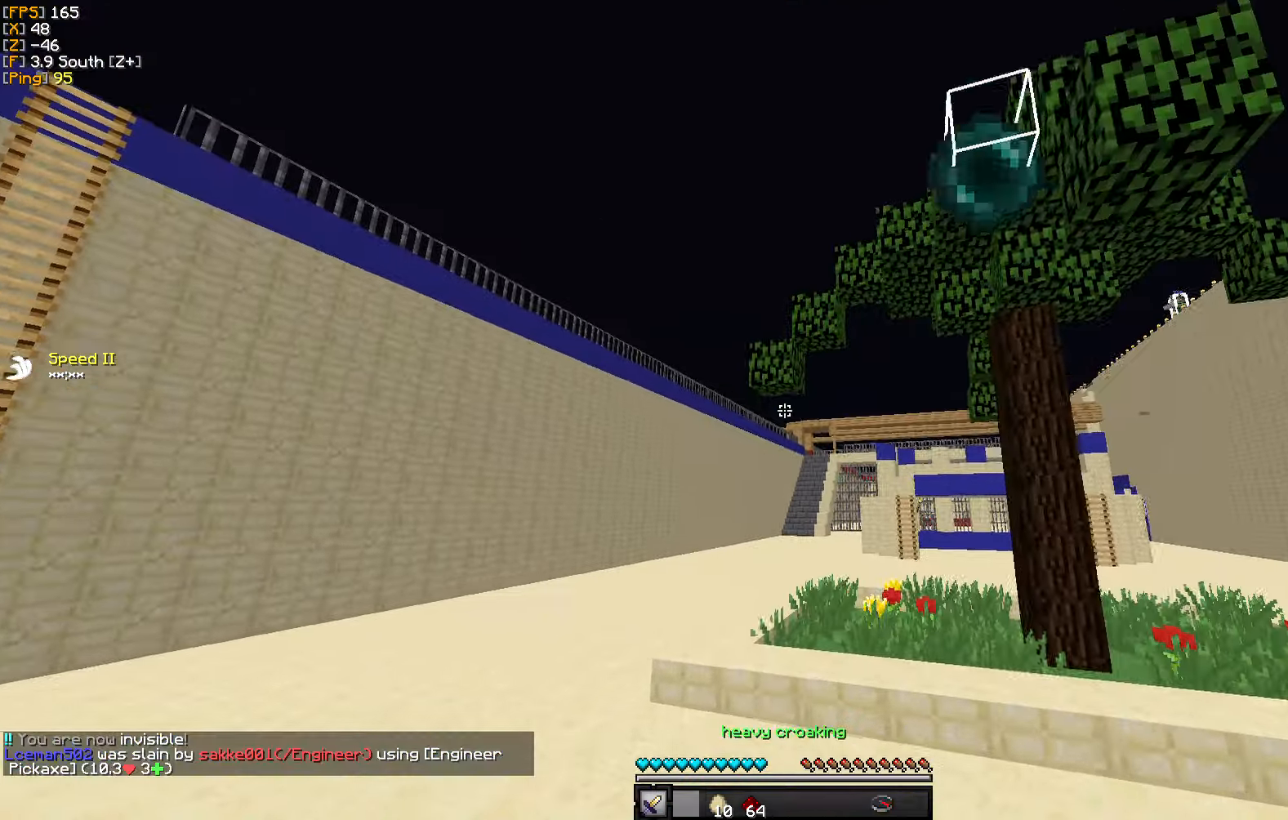
{"keys": ["w"], "mouse": [], "events": []}
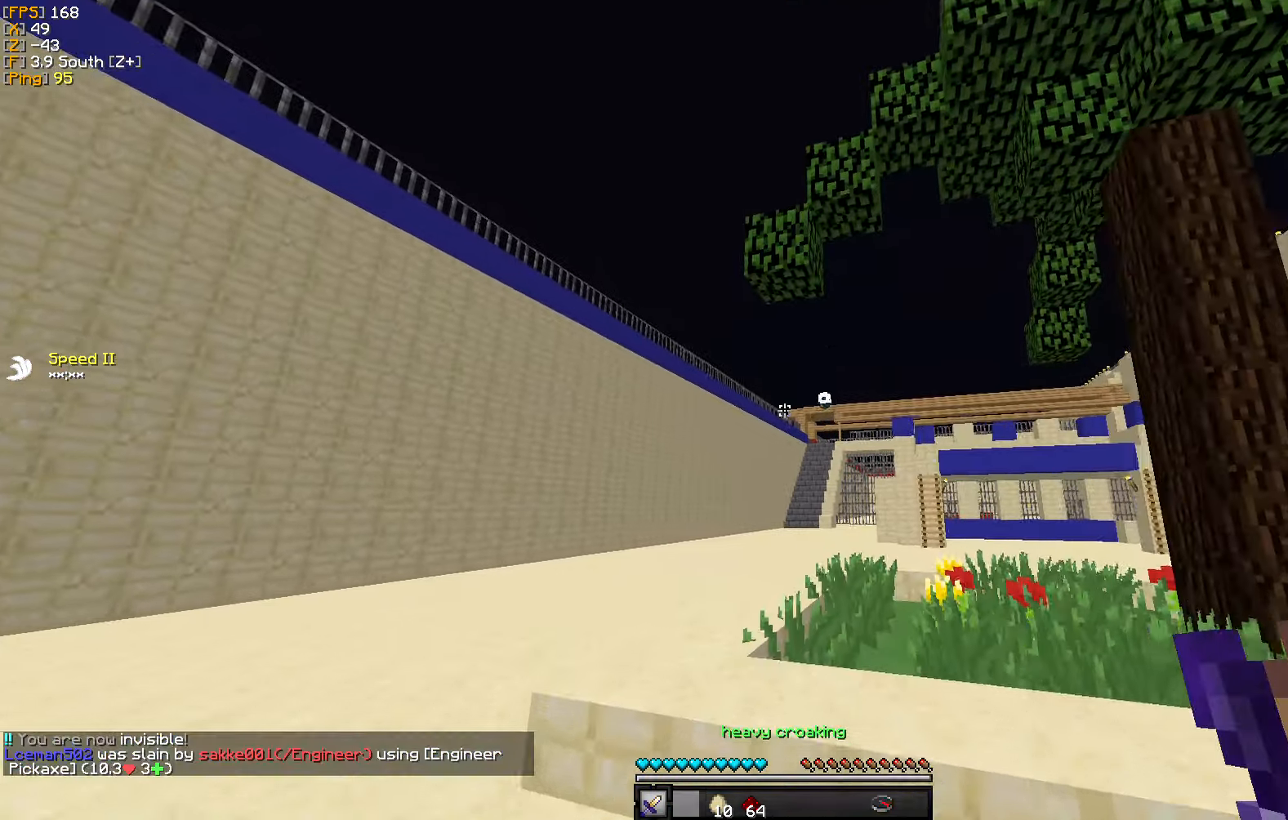
{"keys": ["w"], "mouse": [], "events": []}
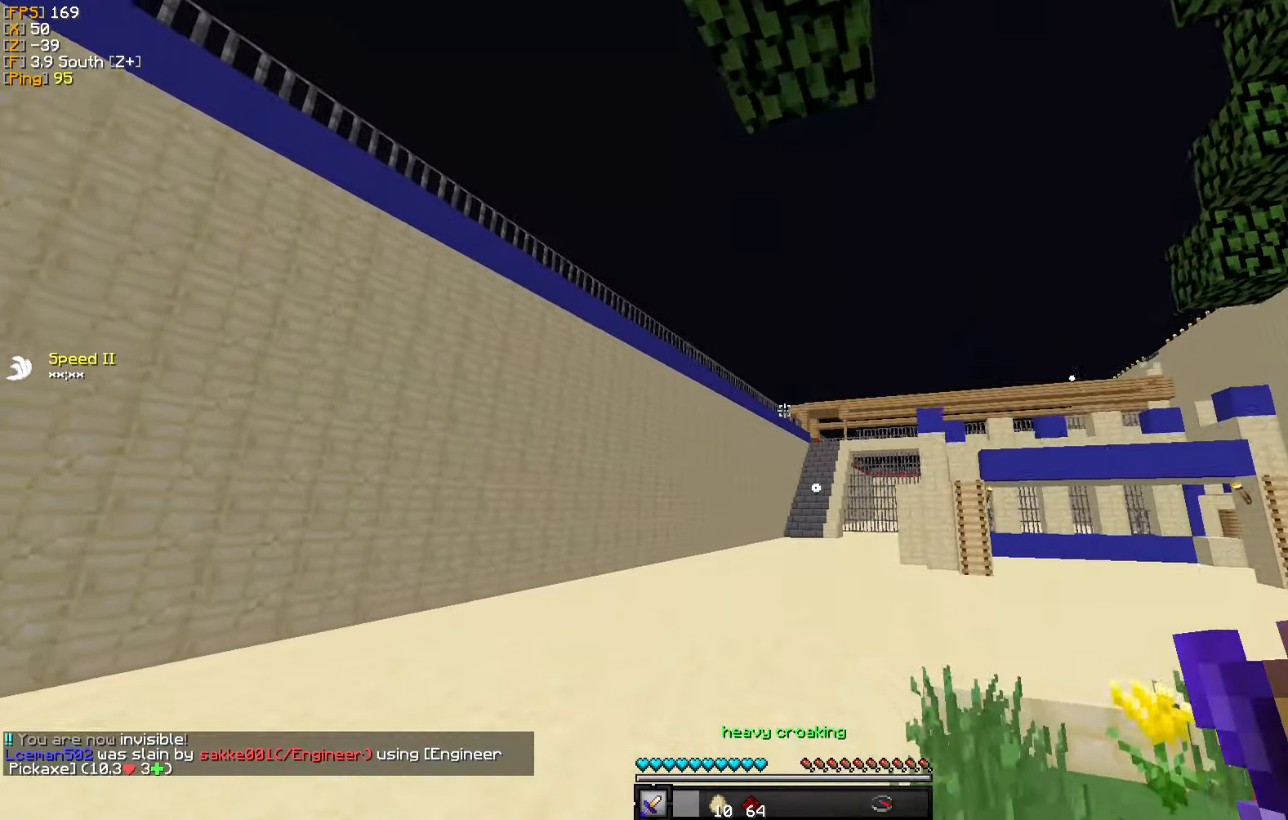
{"keys": ["w"], "mouse": [], "events": []}
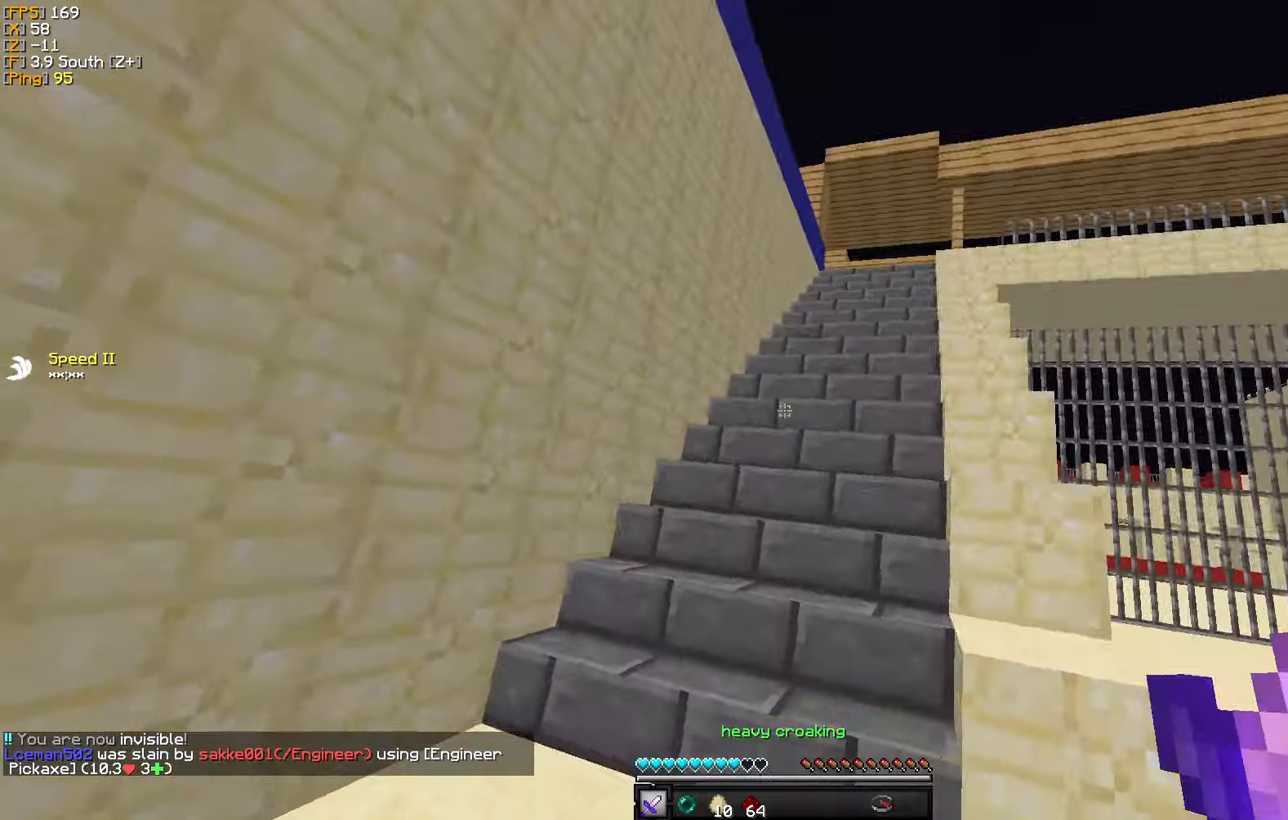
{"keys": ["w"], "mouse": [], "events": []}
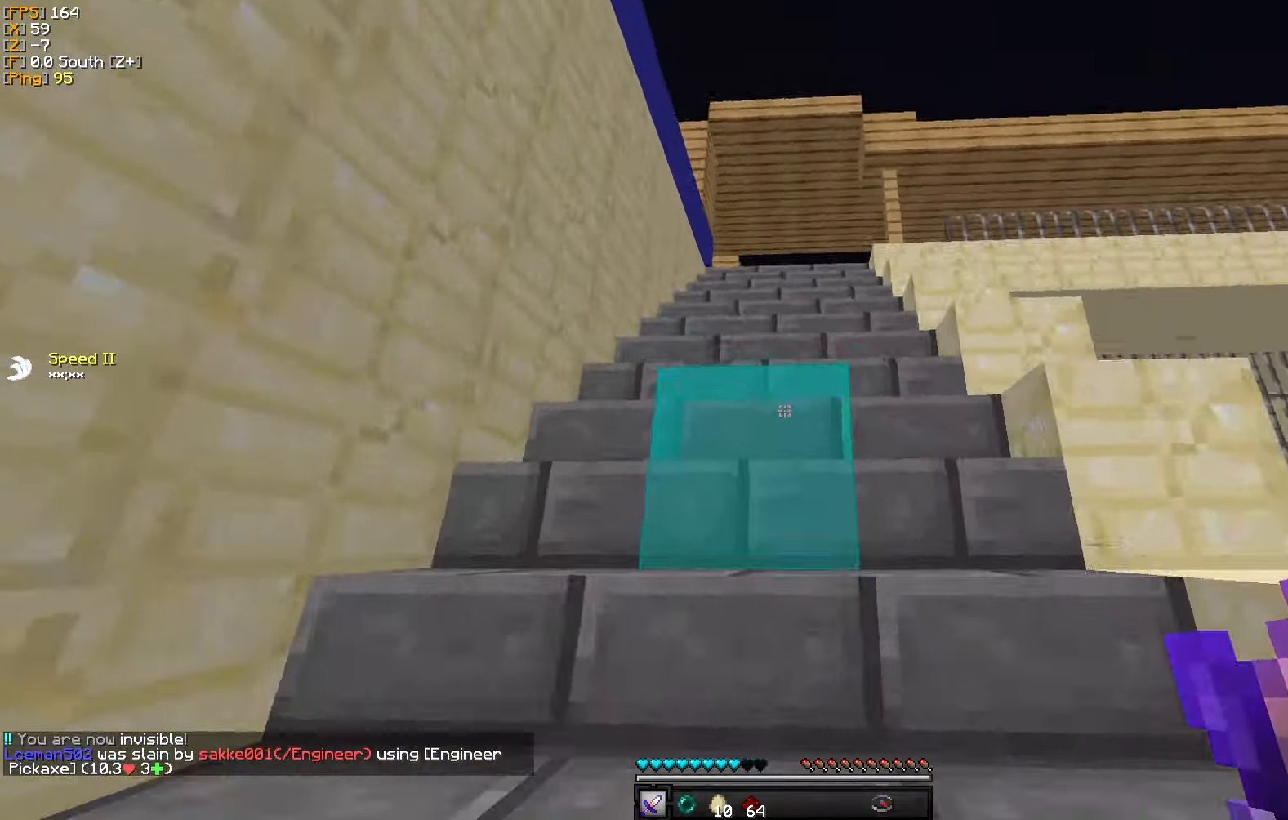
{"keys": ["w"], "mouse": [], "events": []}
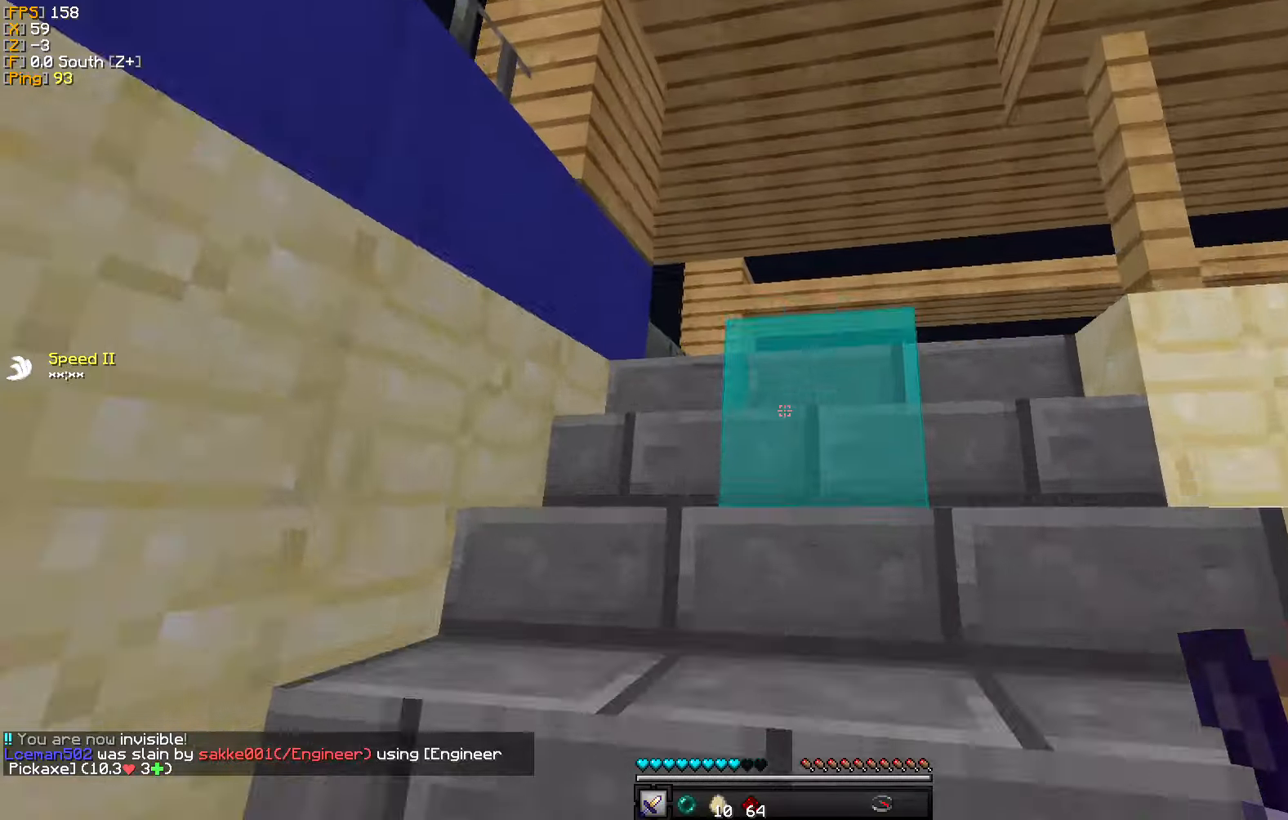
{"keys": ["a", "w"], "mouse": [], "events": [[367, "a", "down"]]}
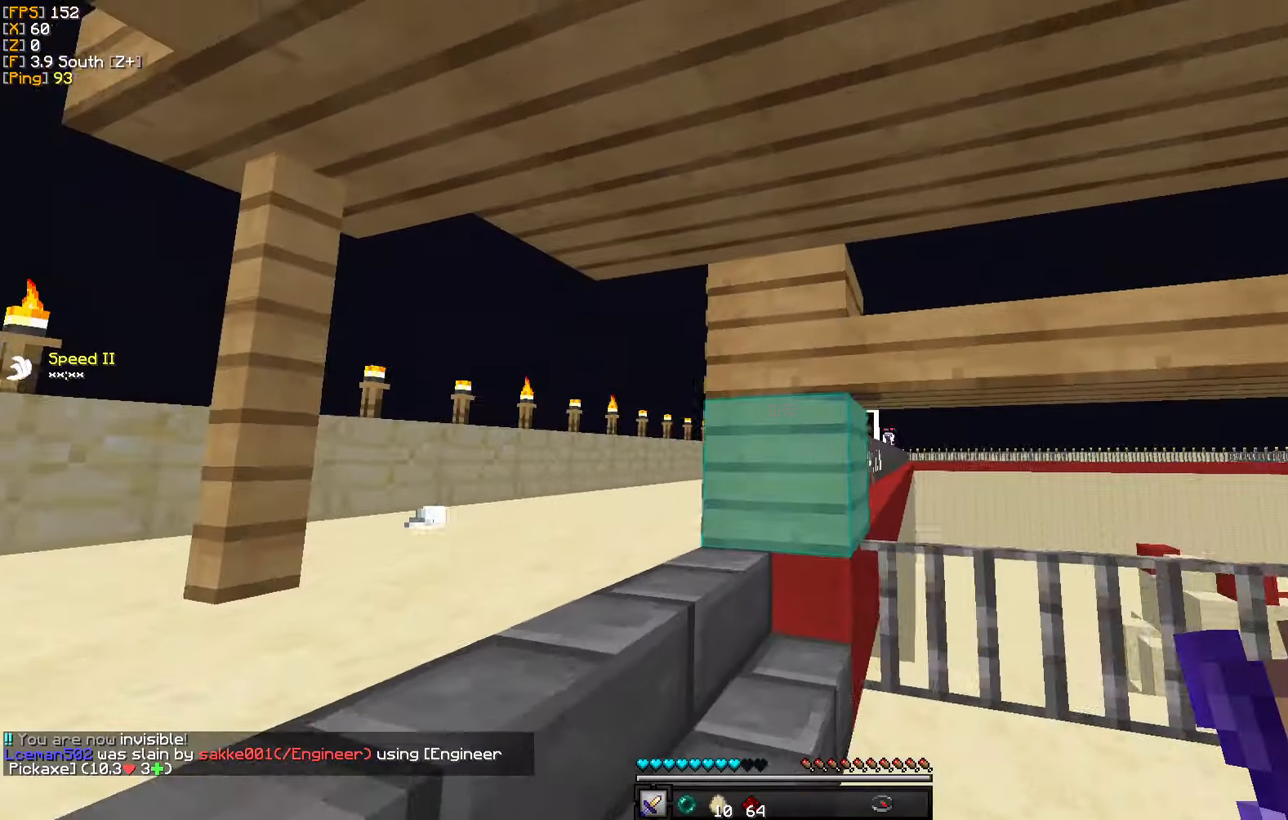
{"keys": ["a", "w"], "mouse": [], "events": []}
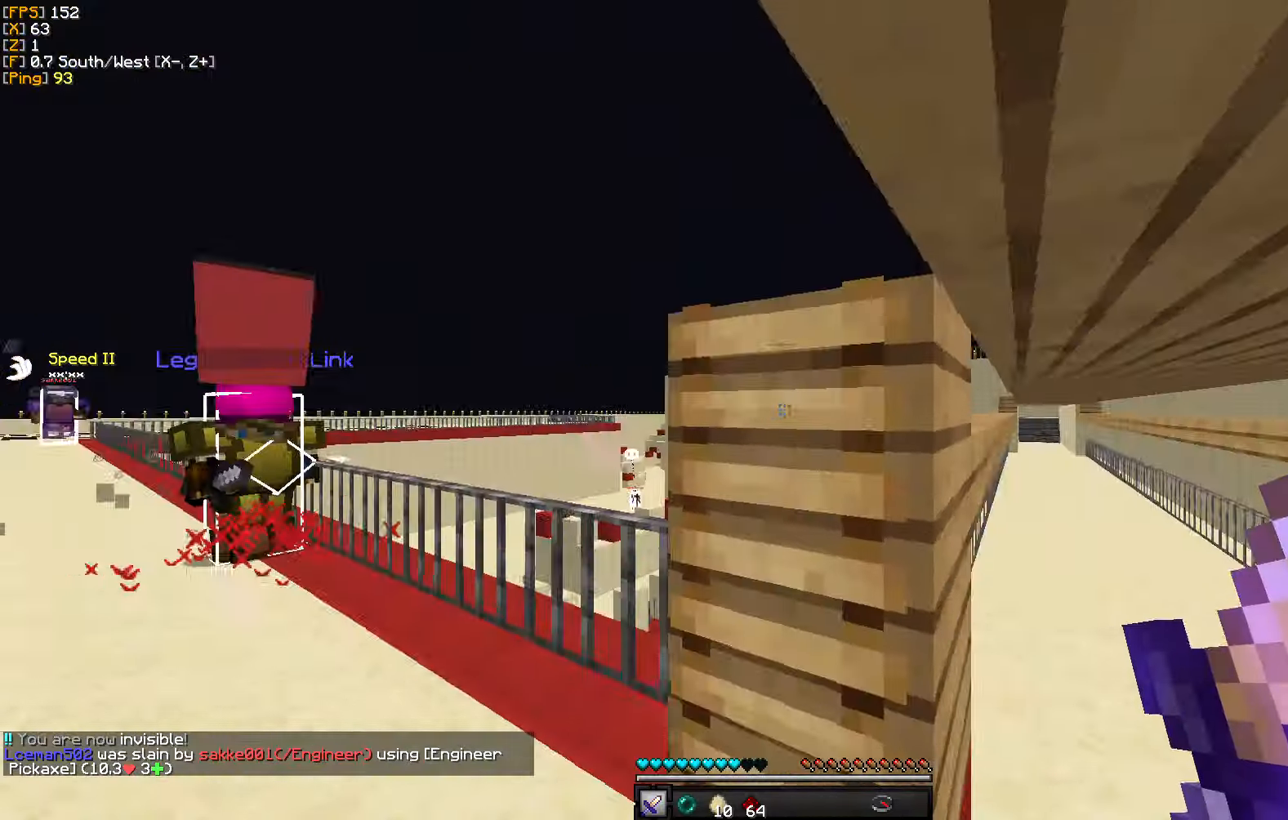
{"keys": ["d", "w"], "mouse": [], "events": [[34, "a", "up"], [217, "d", "down"]]}
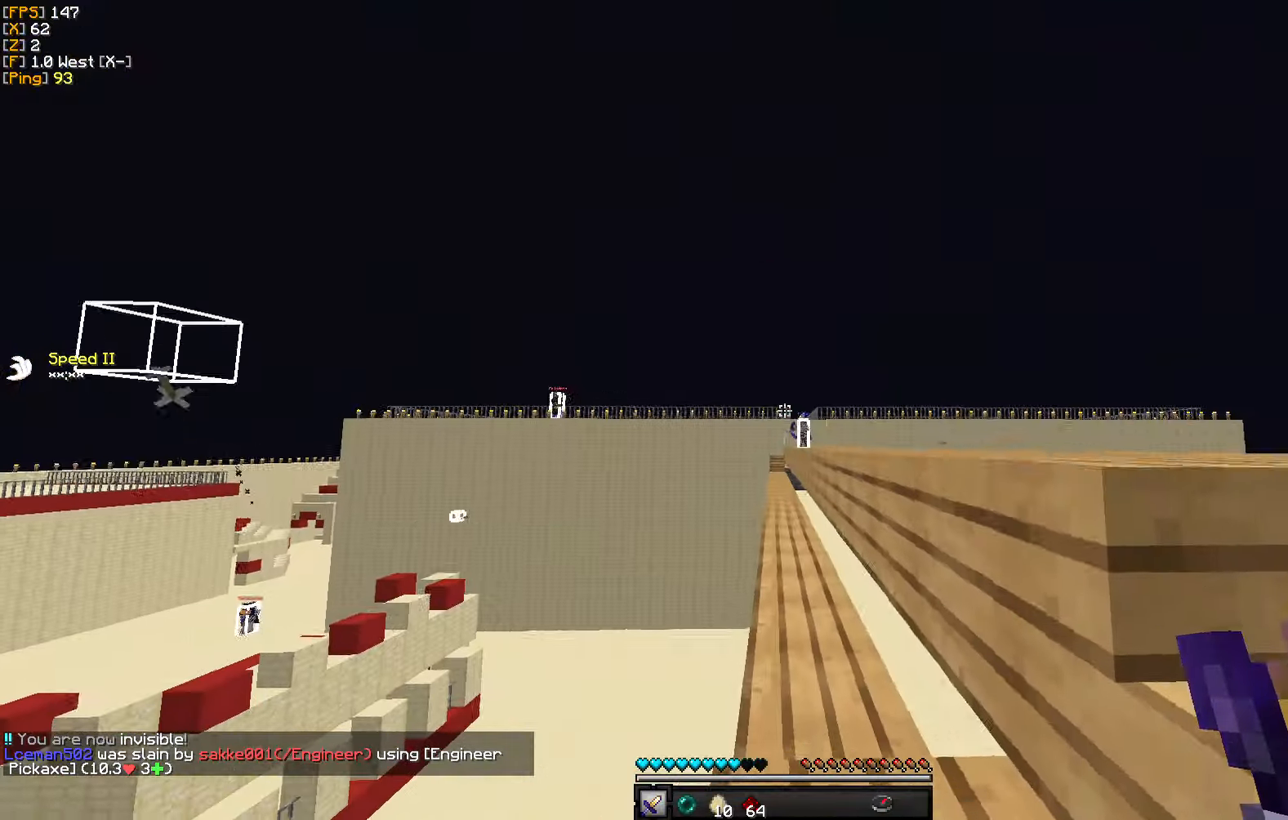
{"keys": ["d"], "mouse": [], "events": [[484, "w", "up"]]}
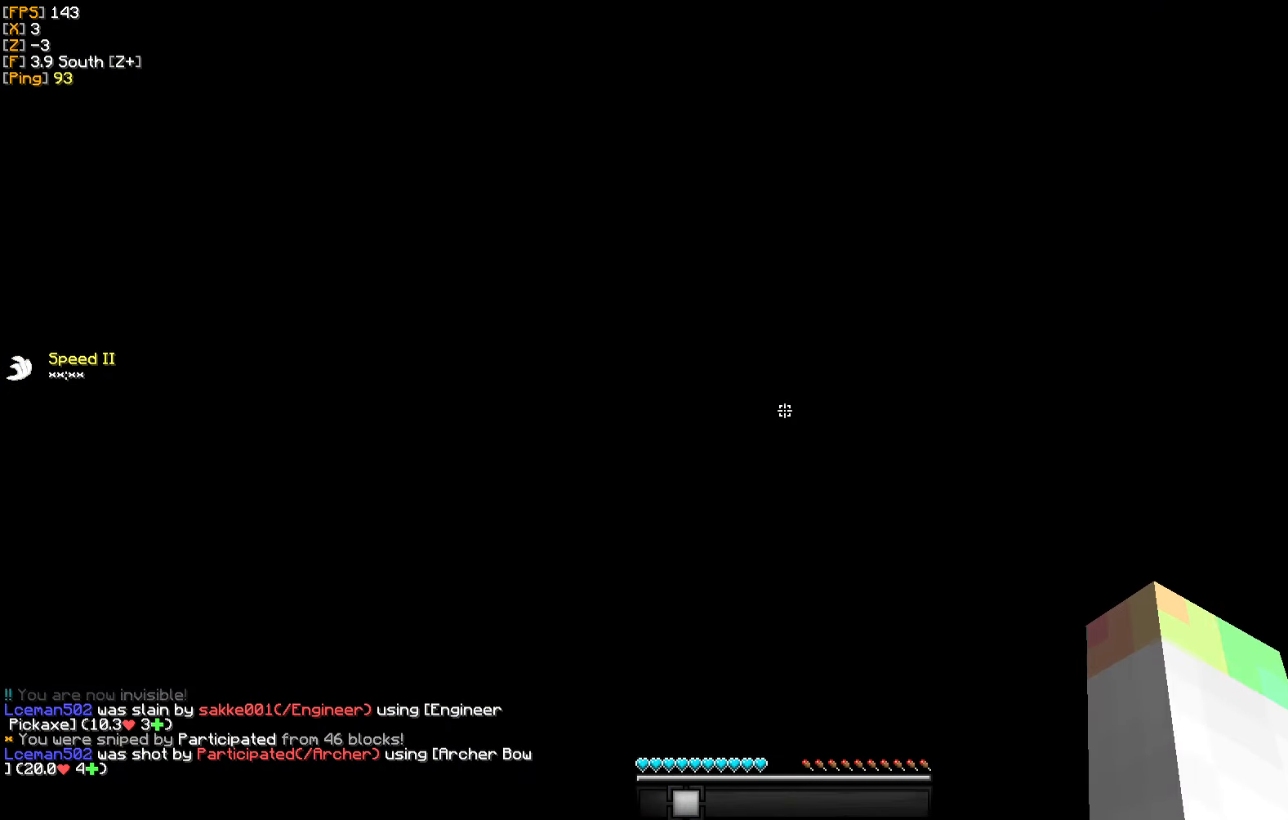
{"keys": ["w"], "mouse": [], "events": [[17, "w", "down"], [84, "d", "up"]]}
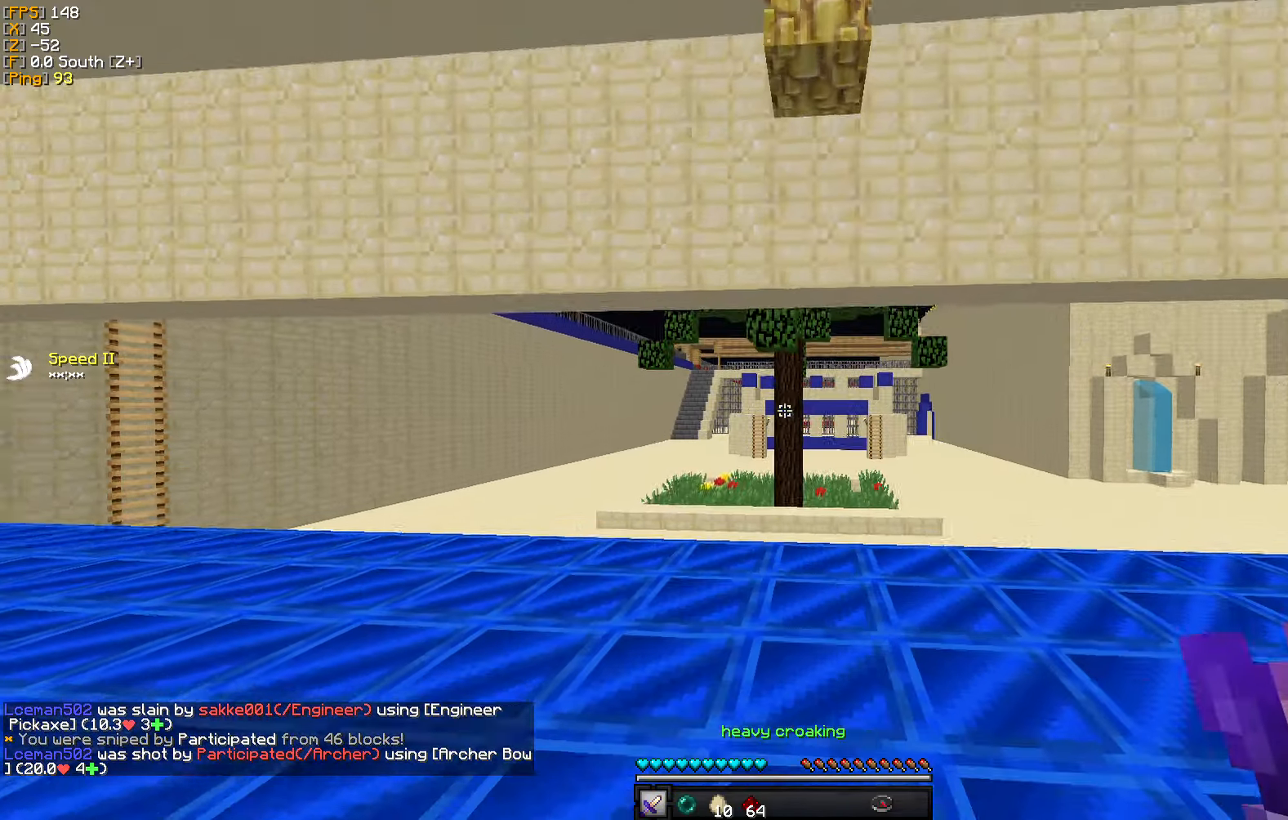
{"keys": ["w"], "mouse": [], "events": []}